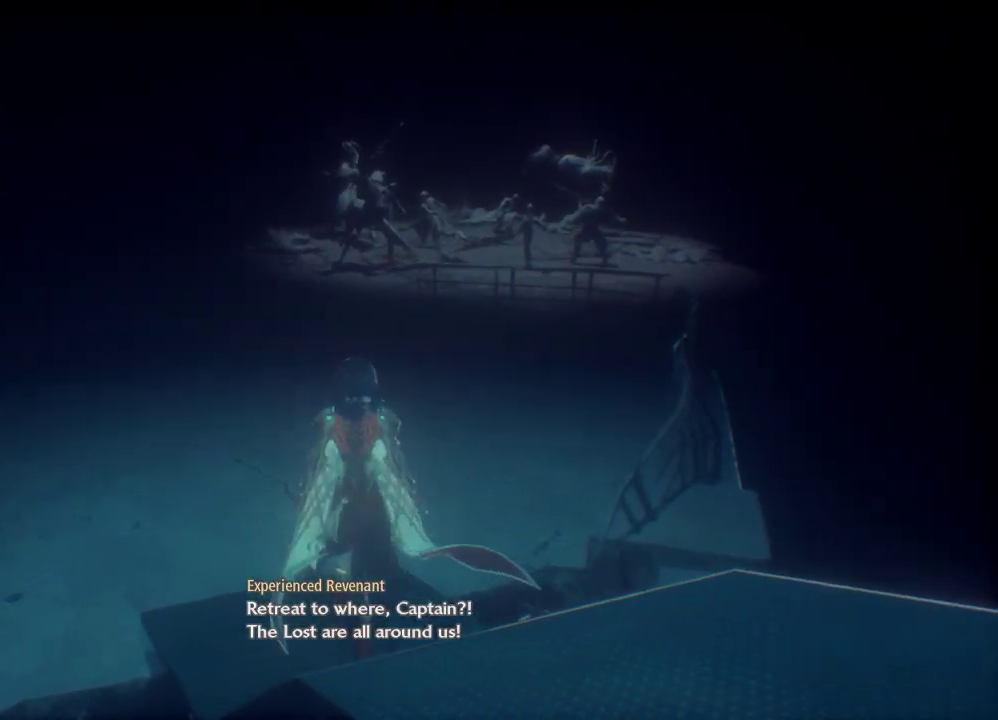
Gameplay with a controller (Xbox layout); each line is a JSON object with the inputs held at the frame after it. "events" lists button and stick changes between this image and that frame as [ms after this image, input, new state], when the widget could be followed in between.
{"buttons": [], "left_stick": "up", "right_stick": "center", "events": []}
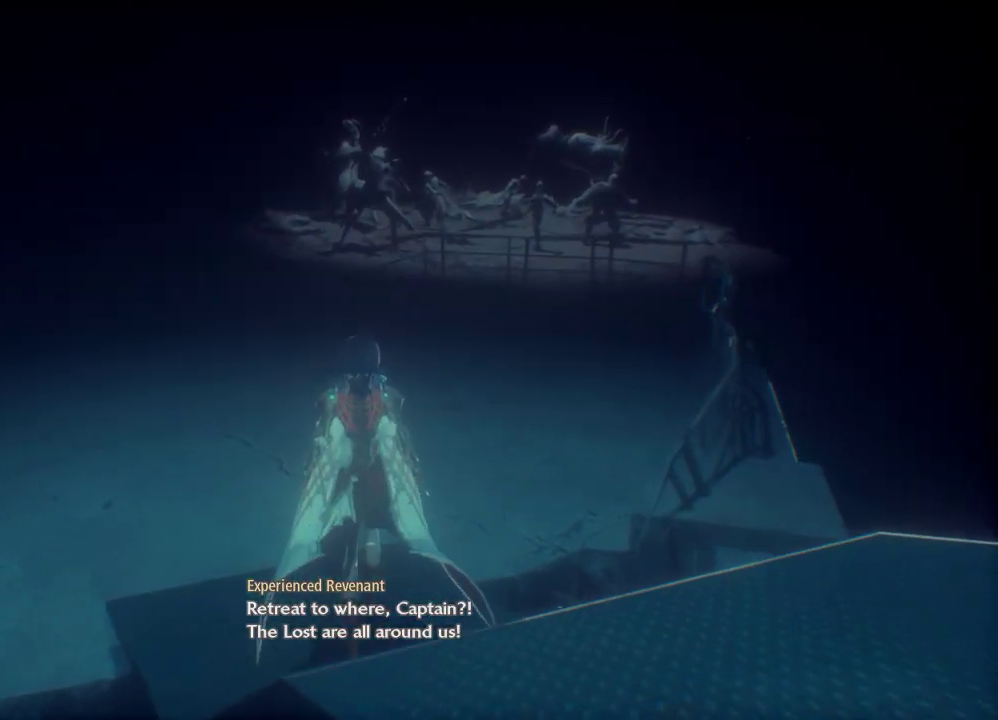
{"buttons": [], "left_stick": "up", "right_stick": "center", "events": []}
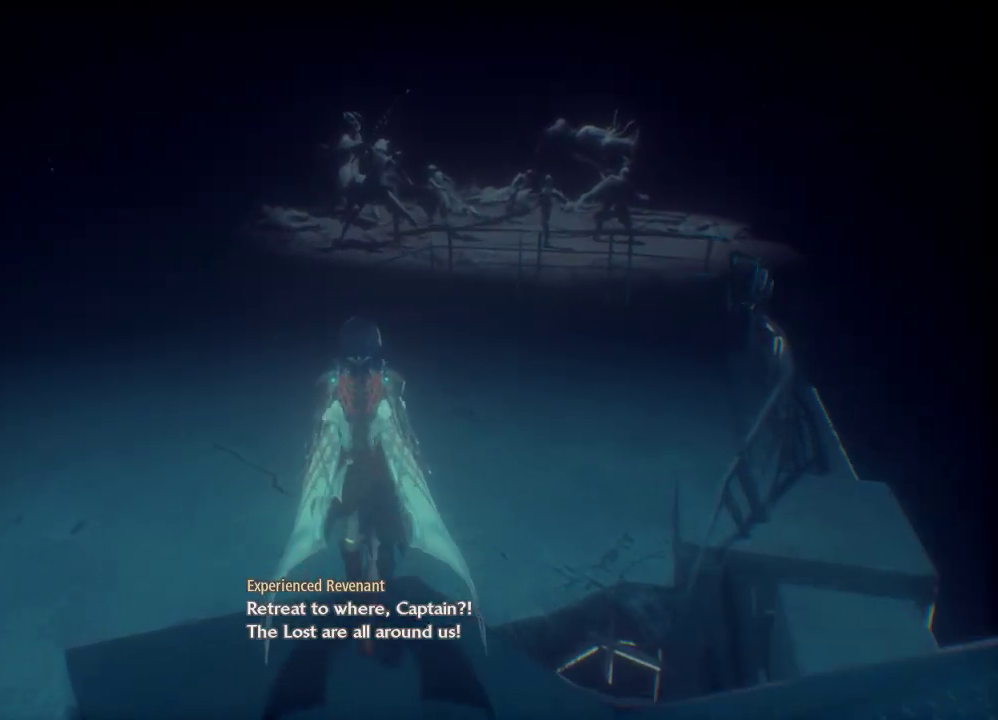
{"buttons": [], "left_stick": "up", "right_stick": "center", "events": []}
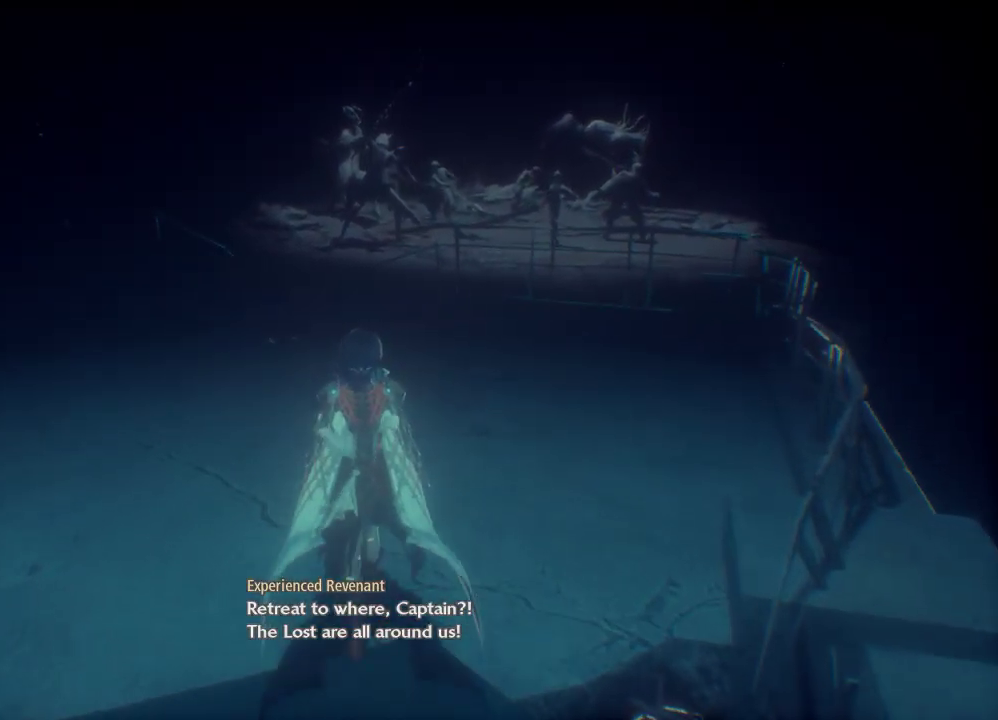
{"buttons": [], "left_stick": "up", "right_stick": "center", "events": []}
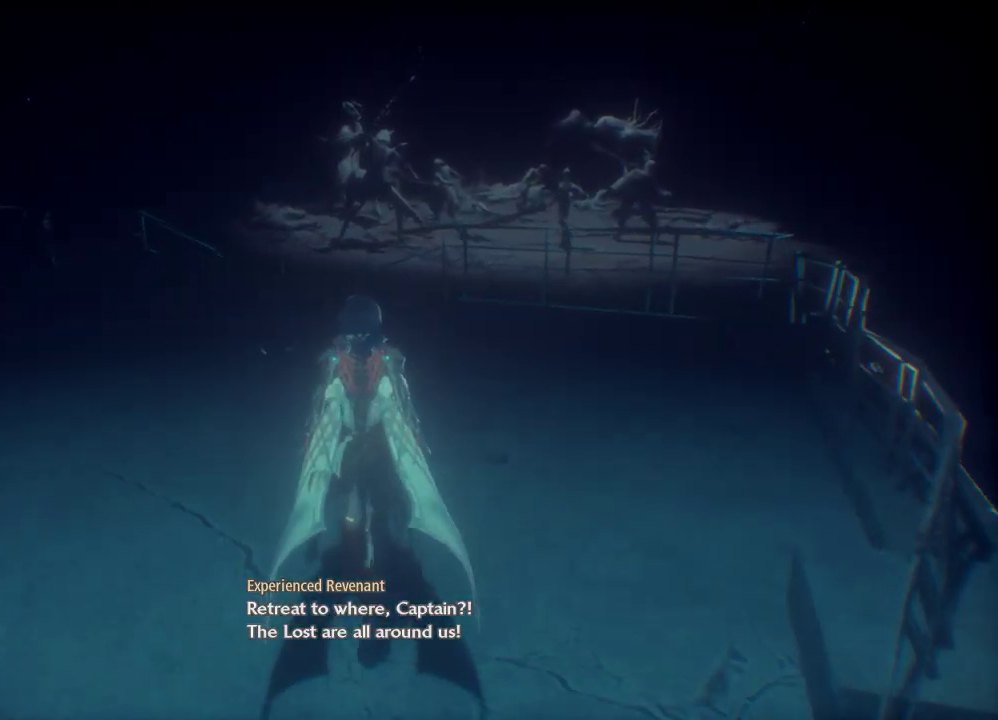
{"buttons": [], "left_stick": "up", "right_stick": "center", "events": []}
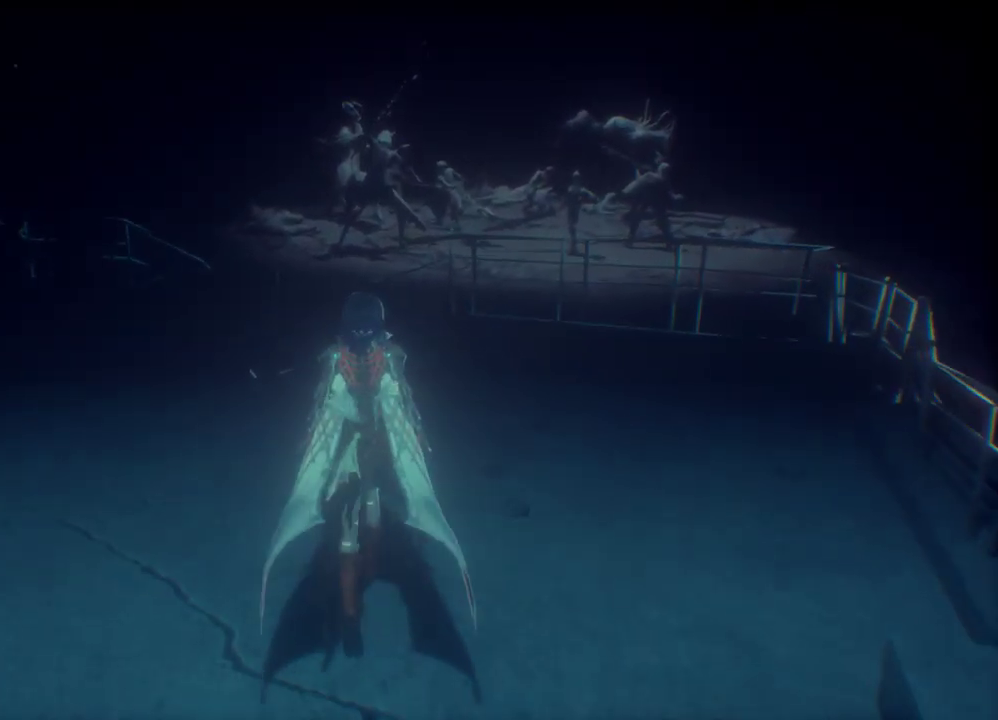
{"buttons": [], "left_stick": "up", "right_stick": "center", "events": []}
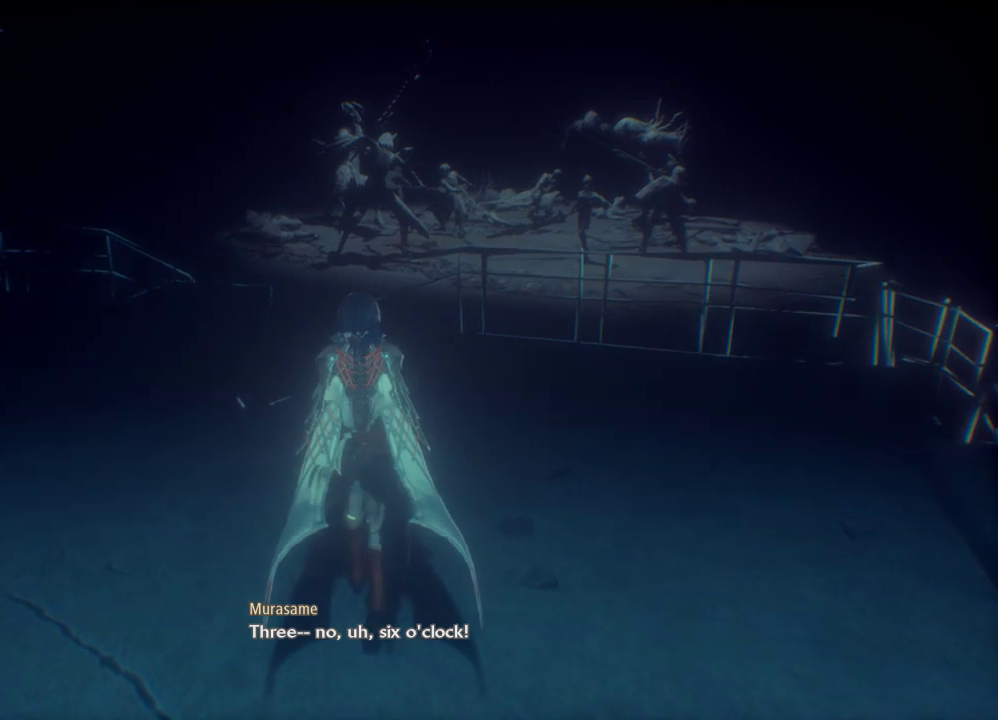
{"buttons": [], "left_stick": "up", "right_stick": "center", "events": []}
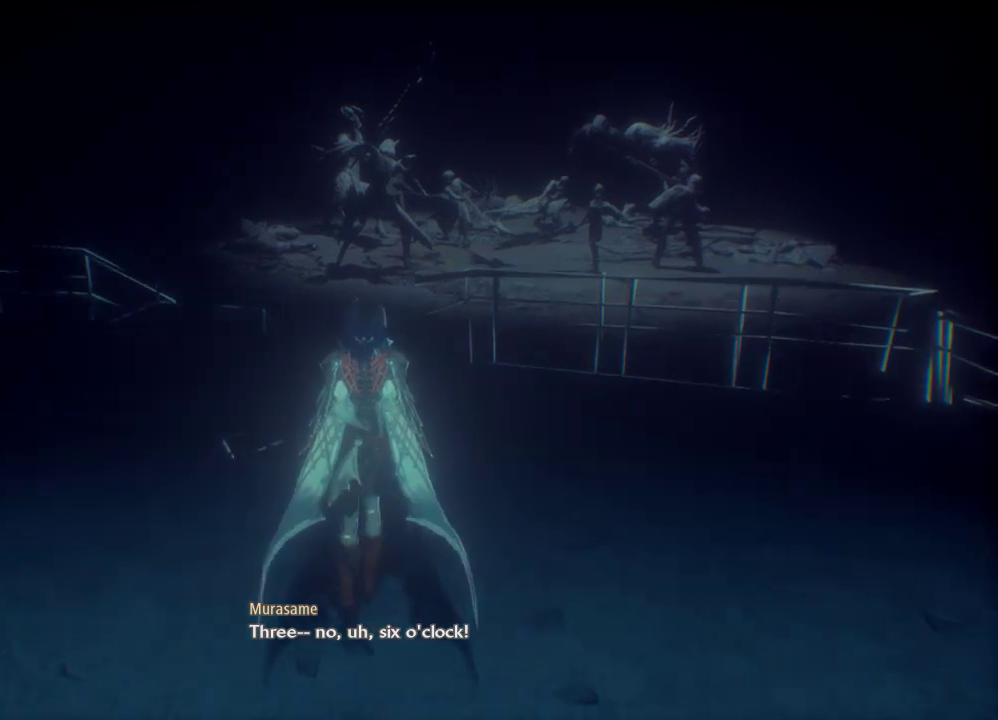
{"buttons": [], "left_stick": "up", "right_stick": "center", "events": []}
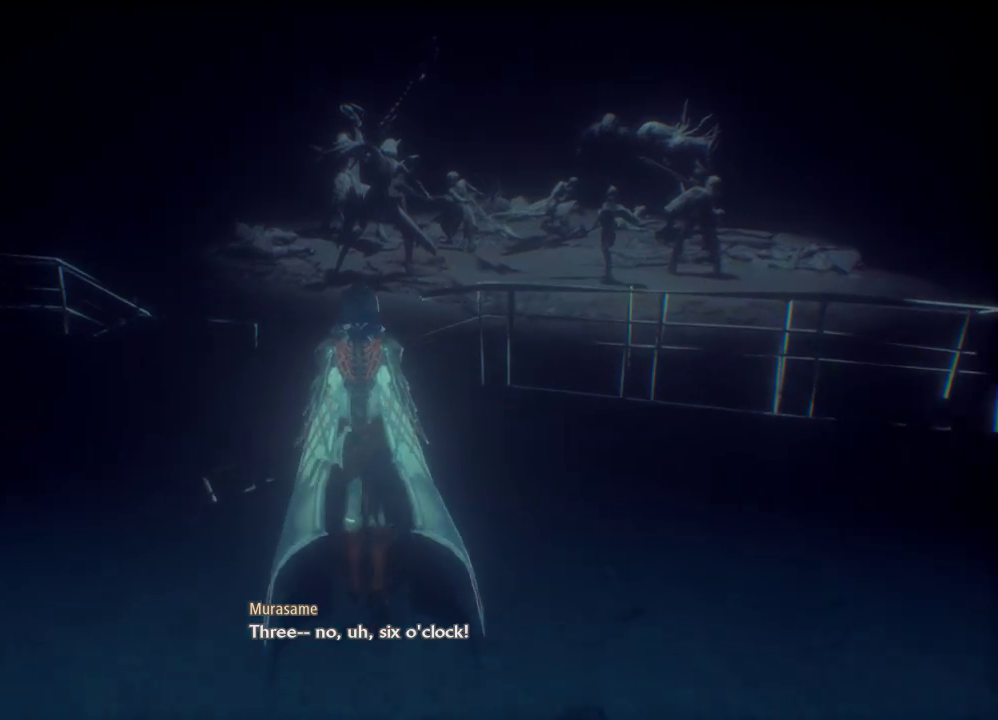
{"buttons": [], "left_stick": "up", "right_stick": "center", "events": []}
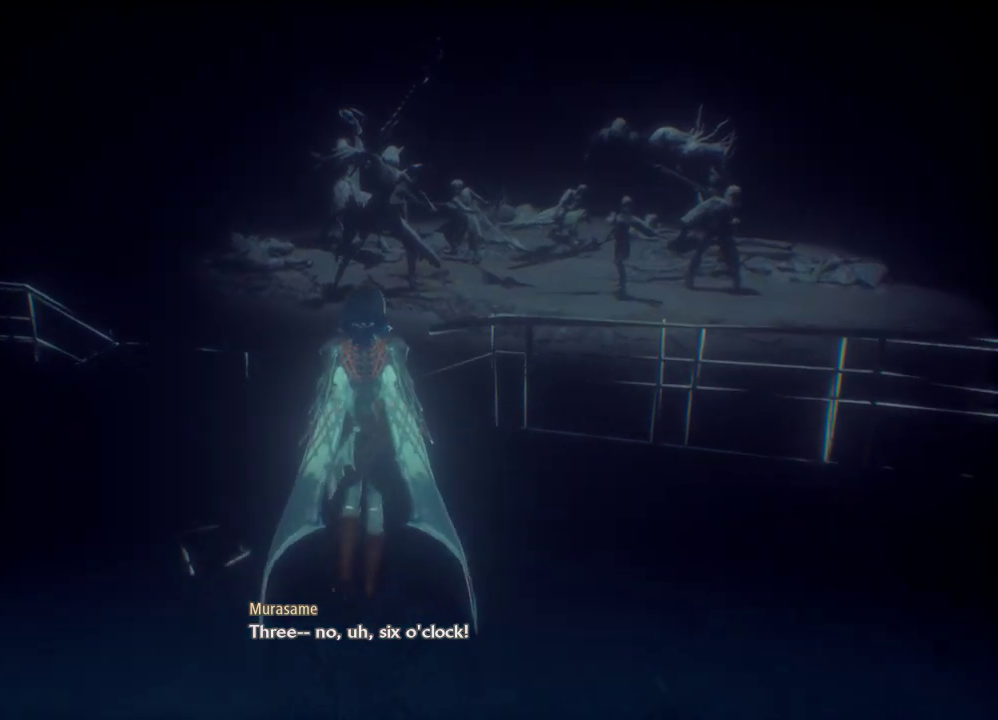
{"buttons": [], "left_stick": "up", "right_stick": "center", "events": []}
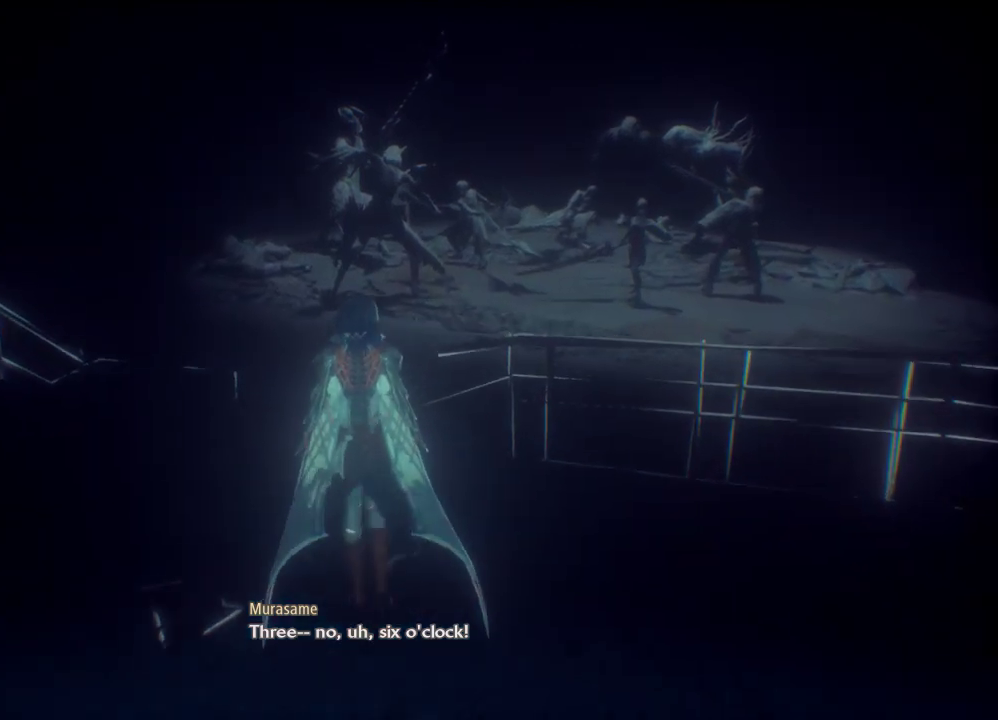
{"buttons": [], "left_stick": "up", "right_stick": "center", "events": []}
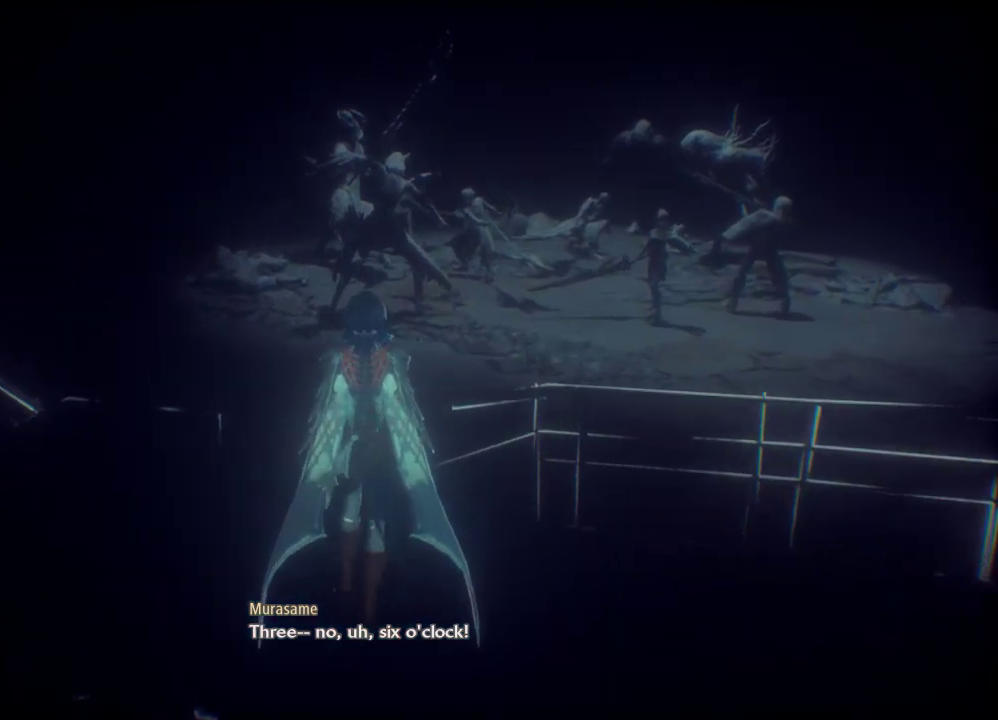
{"buttons": [], "left_stick": "up-left", "right_stick": "center", "events": [[133, "left_stick", "up-left"], [367, "right_stick", "right"], [467, "right_stick", "center"]]}
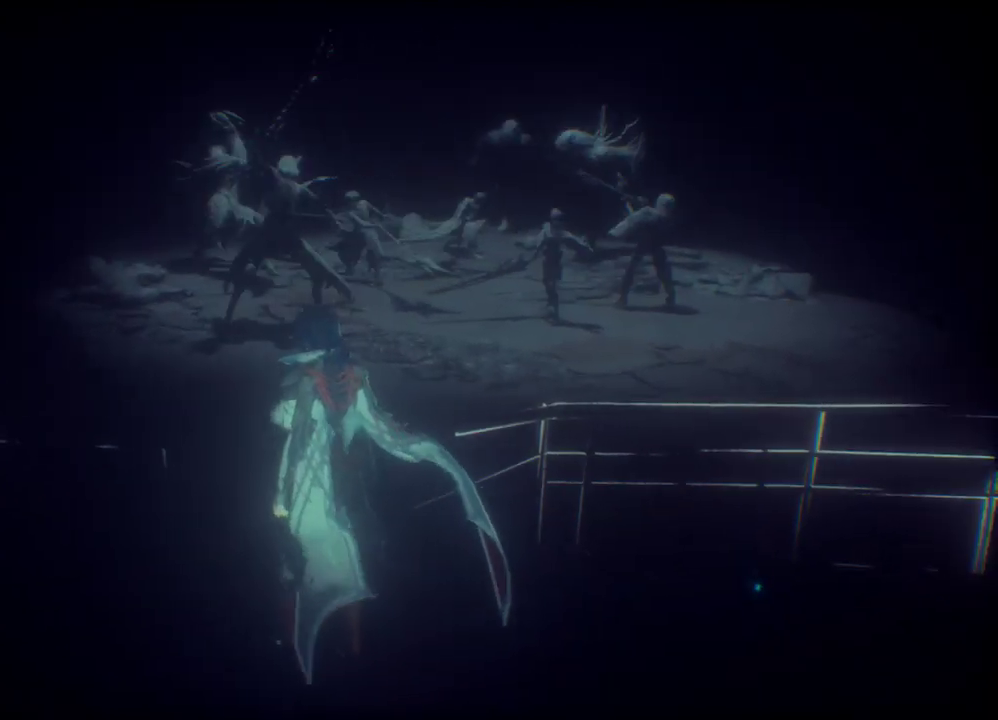
{"buttons": [], "left_stick": "center", "right_stick": "center", "events": [[300, "left_stick", "up"], [500, "left_stick", "center"]]}
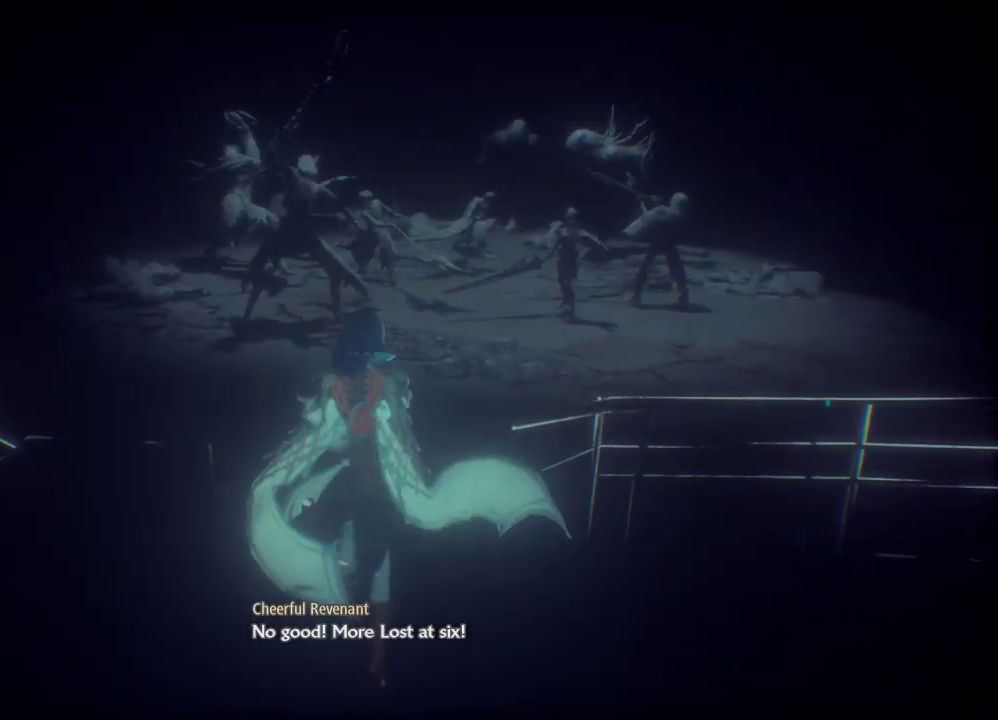
{"buttons": [], "left_stick": "center", "right_stick": "center", "events": []}
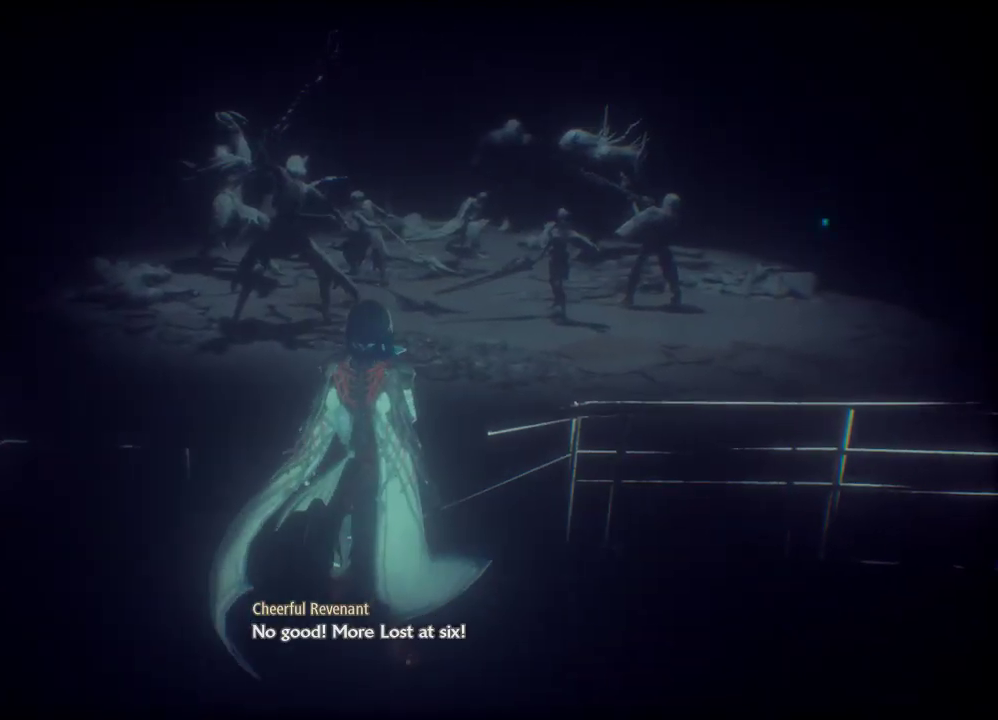
{"buttons": [], "left_stick": "center", "right_stick": "center", "events": [[167, "left_stick", "up"], [300, "left_stick", "center"]]}
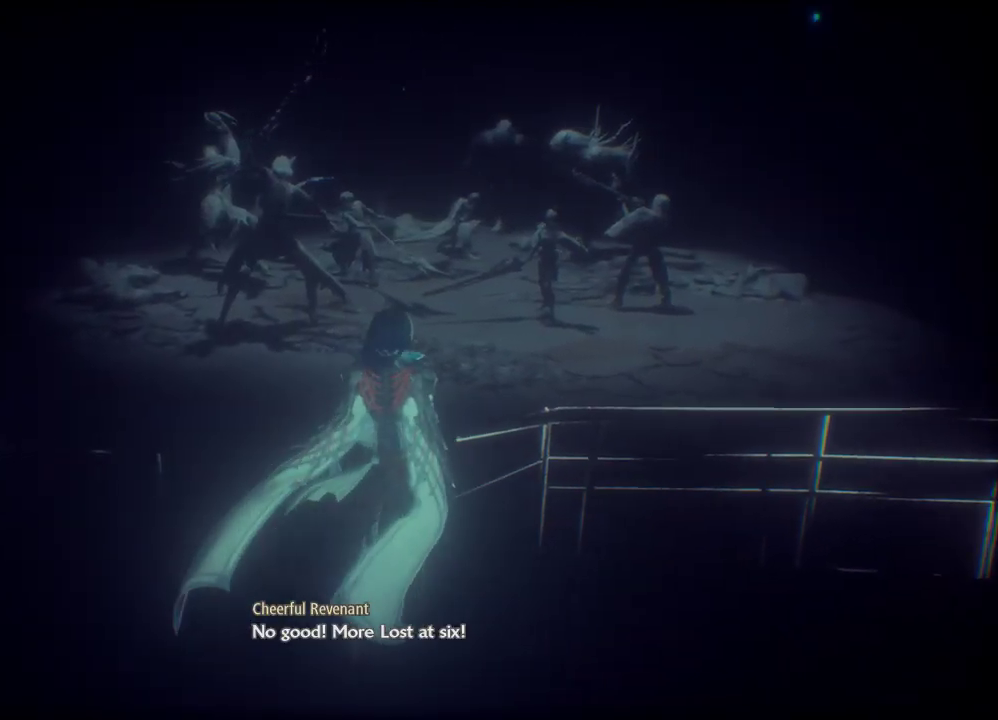
{"buttons": [], "left_stick": "center", "right_stick": "center", "events": [[133, "left_stick", "up"], [333, "left_stick", "center"]]}
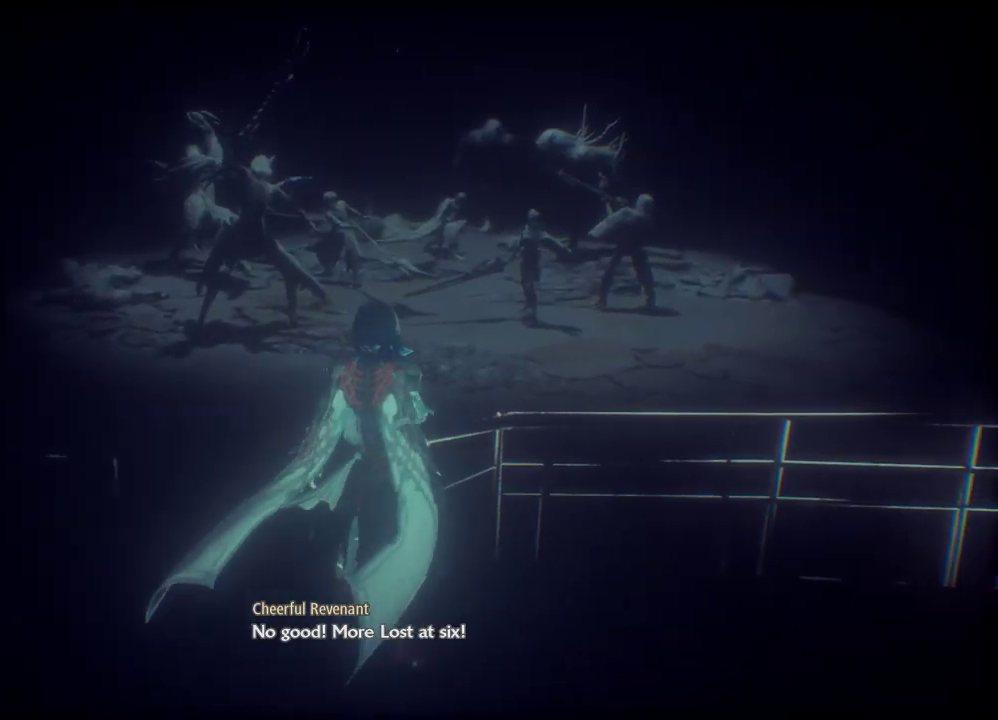
{"buttons": [], "left_stick": "center", "right_stick": "center", "events": [[233, "left_stick", "up-left"], [367, "left_stick", "center"]]}
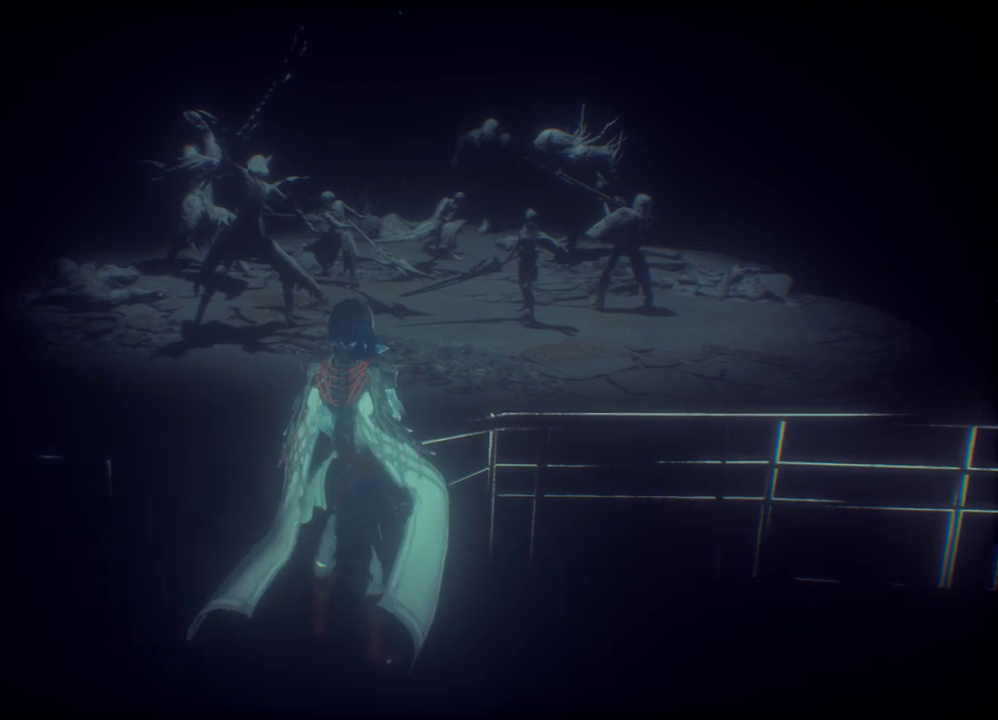
{"buttons": [], "left_stick": "center", "right_stick": "center", "events": []}
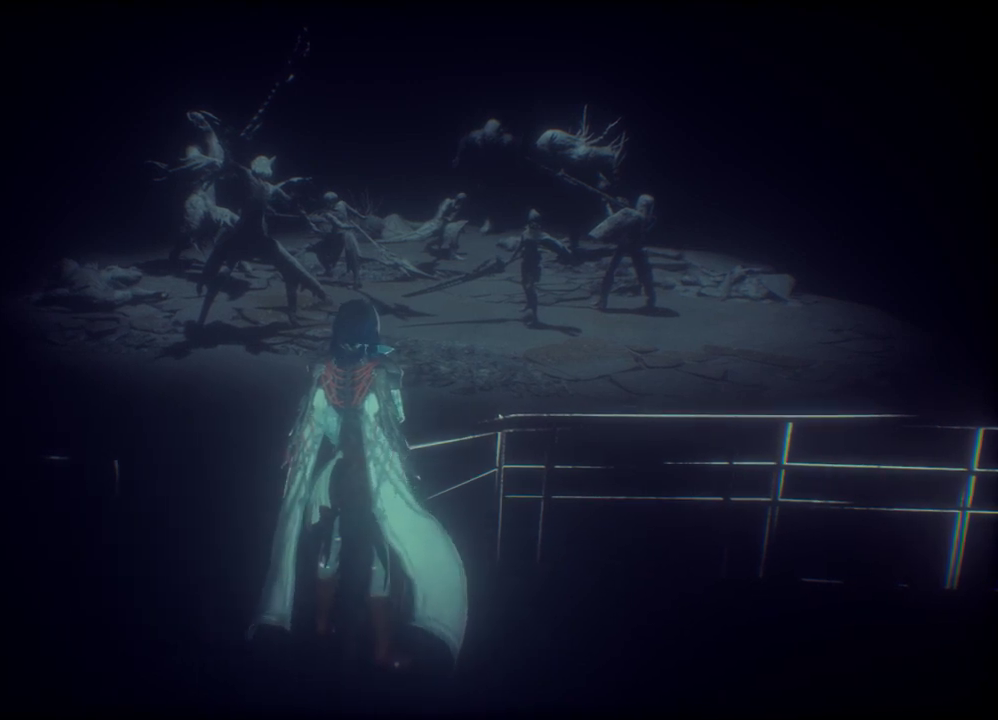
{"buttons": [], "left_stick": "center", "right_stick": "center", "events": []}
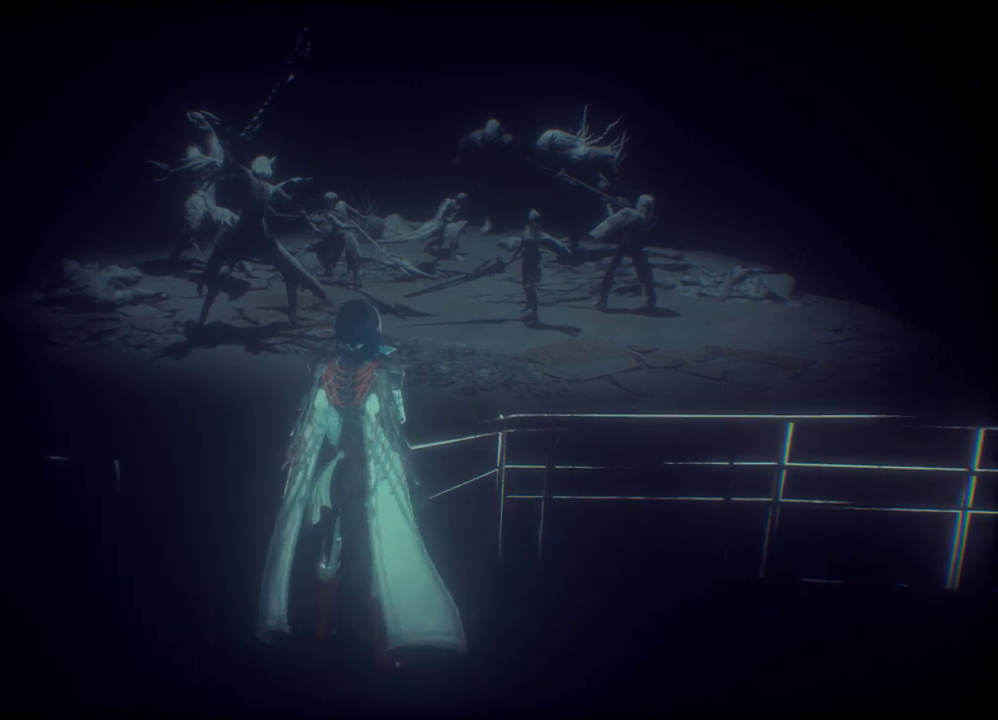
{"buttons": [], "left_stick": "center", "right_stick": "center", "events": []}
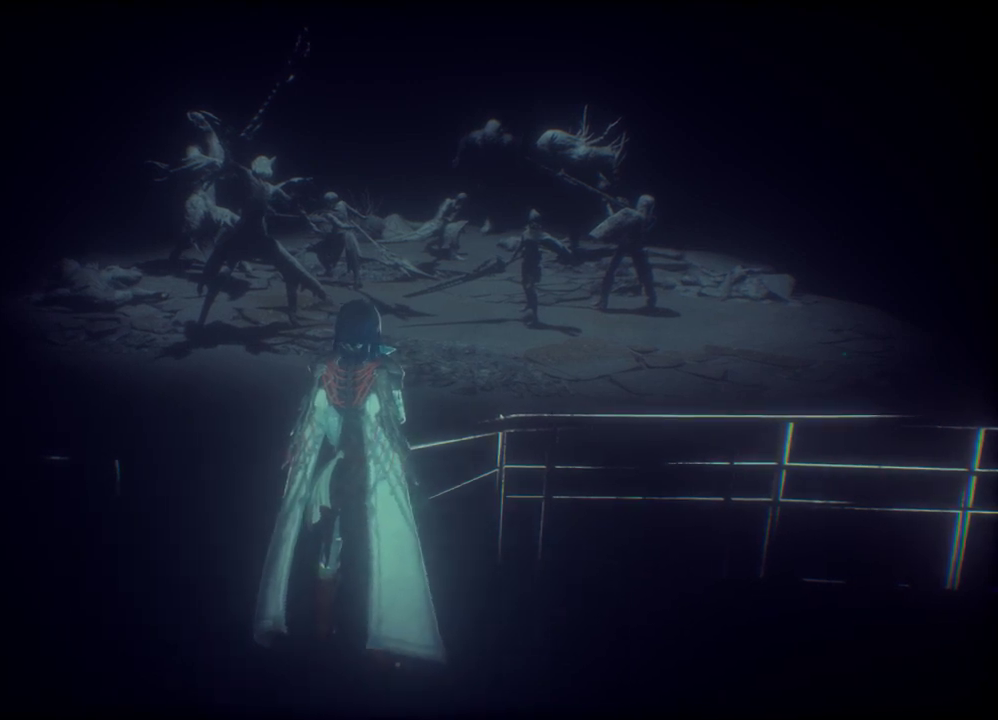
{"buttons": [], "left_stick": "center", "right_stick": "up", "events": [[300, "right_stick", "up"]]}
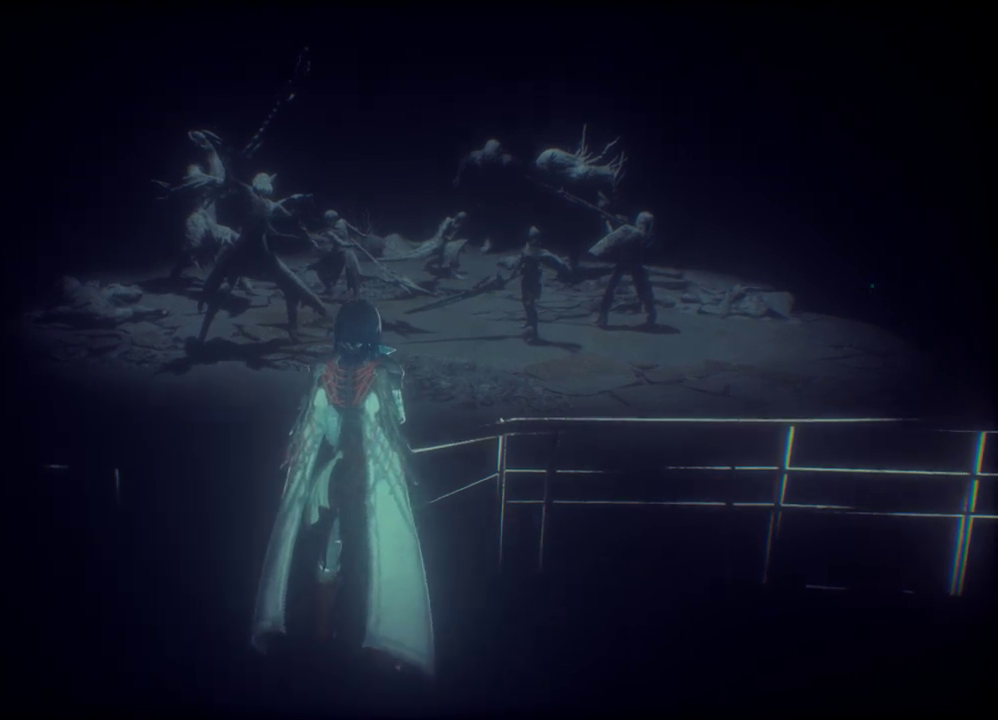
{"buttons": [], "left_stick": "center", "right_stick": "right", "events": [[133, "right_stick", "center"], [433, "right_stick", "right"]]}
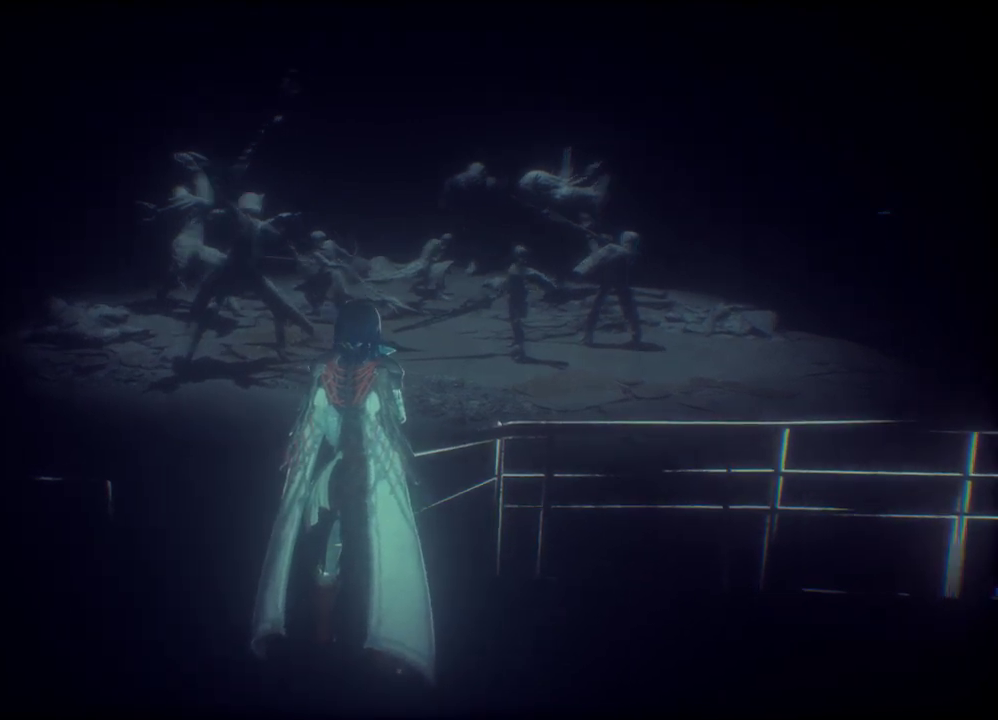
{"buttons": [], "left_stick": "center", "right_stick": "center", "events": [[100, "right_stick", "center"]]}